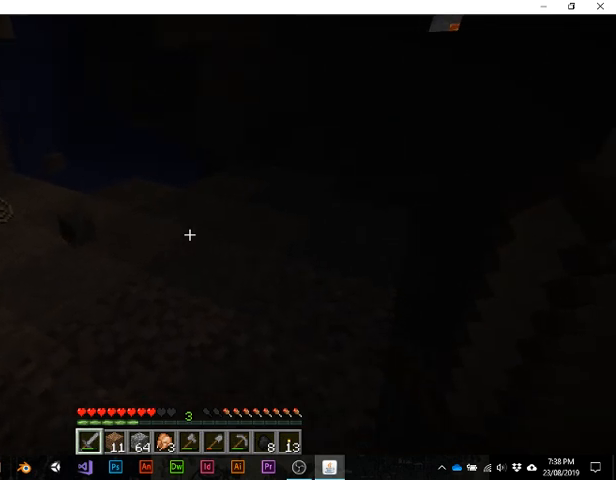
Gameplay with keyboard; each line is a JSON object with the keys held at the frame after it. "events" lists presses ("down") and releases ("up") of "1", "2", "3", "4", "5", "a", "alt", "b", "c", "ctrl", "d", "e", "f", "g", "q", "r", "s", "shift", "space", "t", "tab", "v", "w", "x" and "z" between this image and that frame as [ms after this image, input, new state], when the widget could be followed in between. No other keys are recorded. Mouse input is not recorded.
{"keys": [], "events": []}
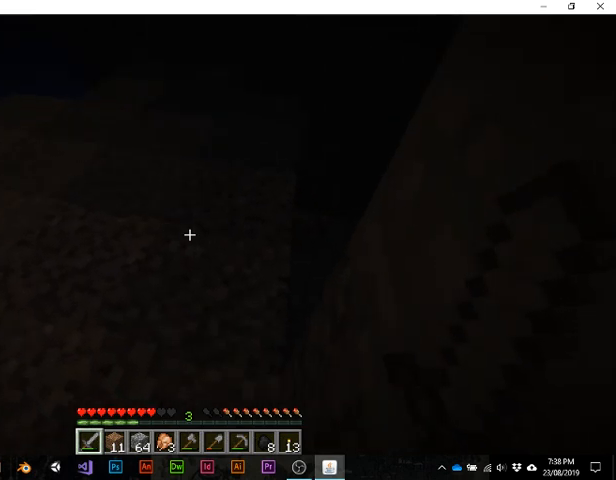
{"keys": [], "events": [[200, "w", "down"], [433, "w", "up"]]}
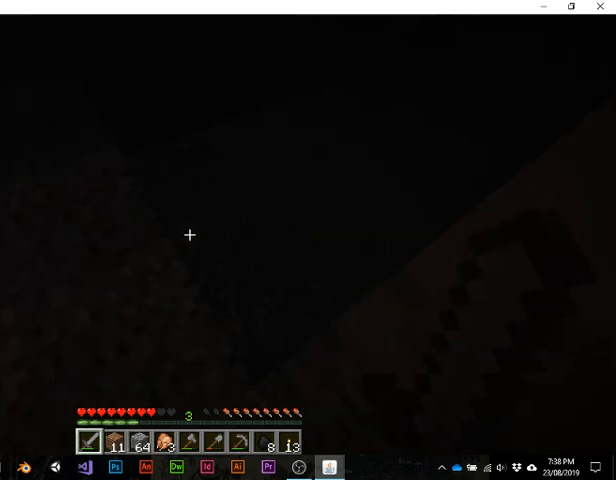
{"keys": [], "events": []}
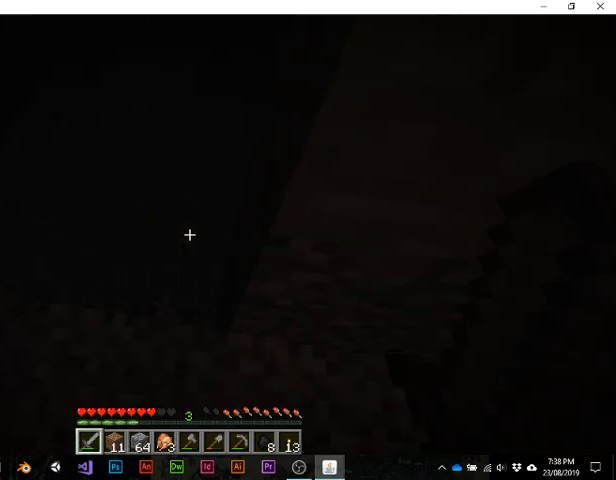
{"keys": ["d"], "events": [[400, "d", "down"]]}
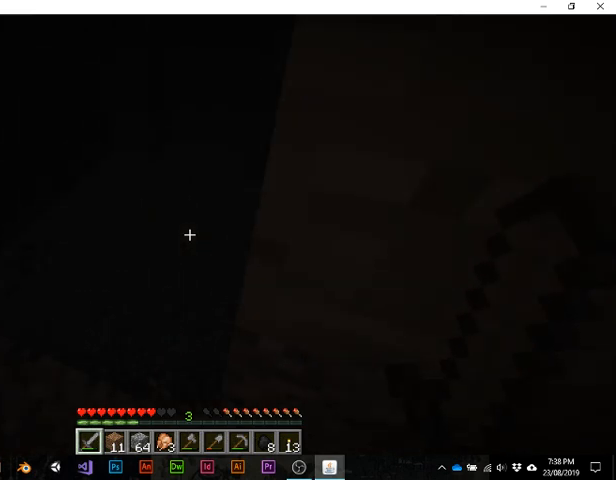
{"keys": [], "events": [[300, "d", "up"]]}
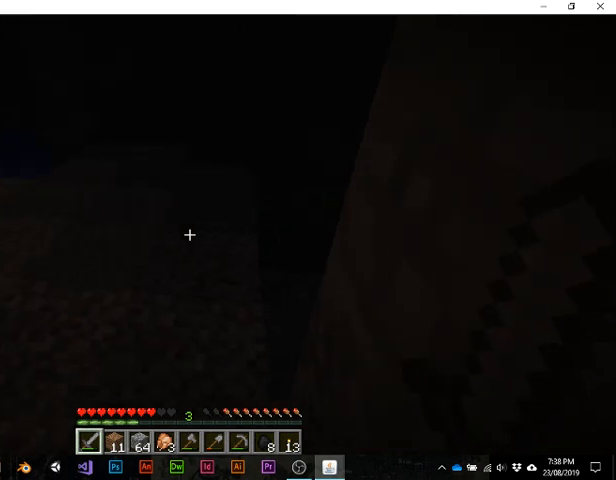
{"keys": [], "events": []}
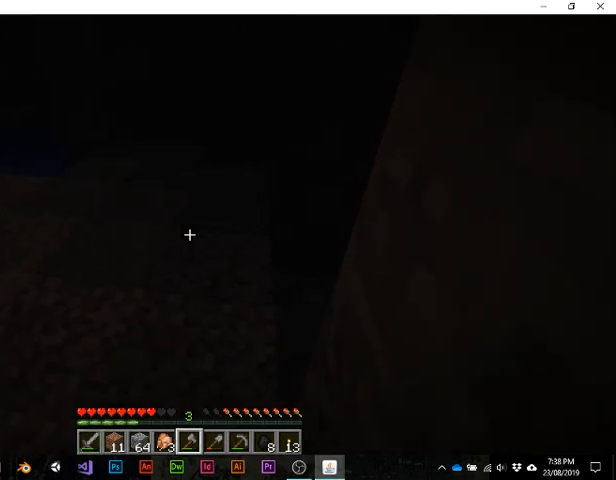
{"keys": [], "events": []}
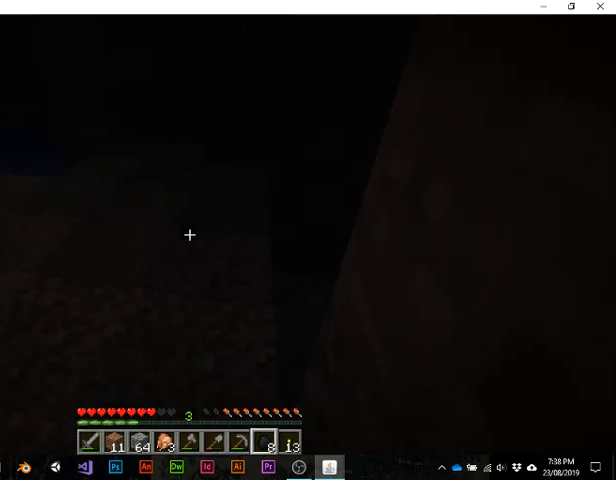
{"keys": [], "events": []}
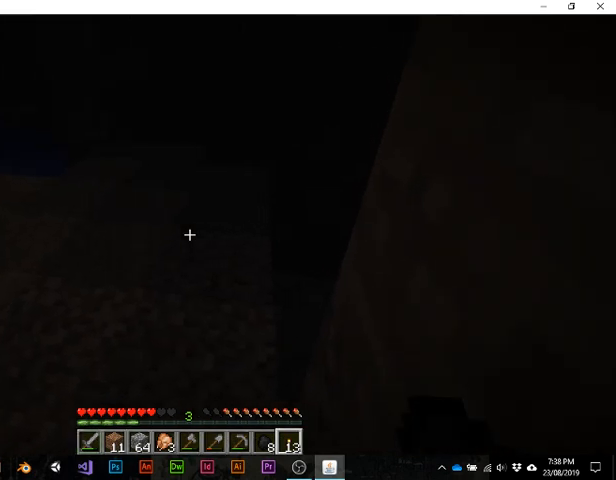
{"keys": [], "events": []}
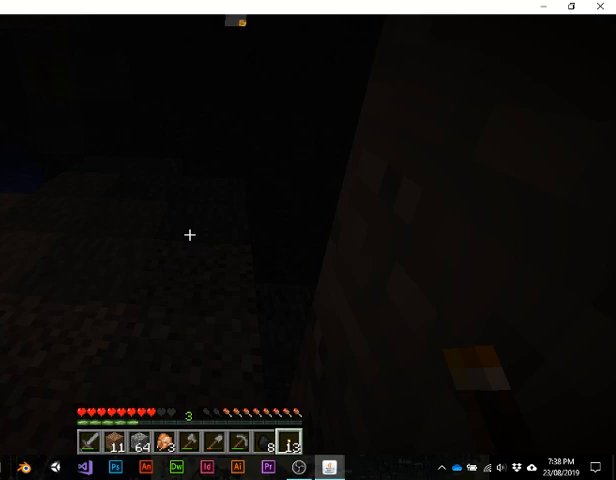
{"keys": [], "events": []}
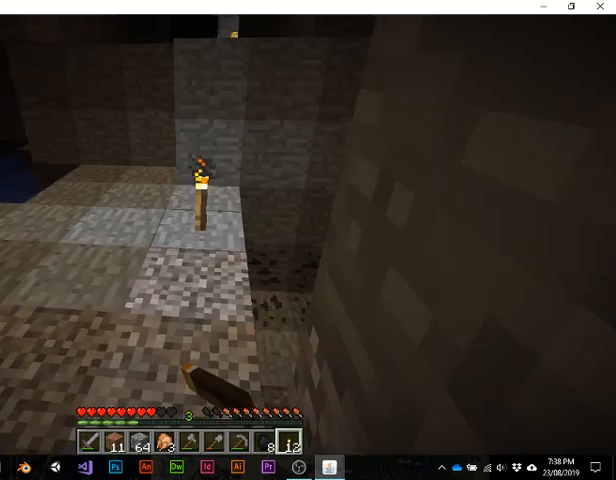
{"keys": ["w"], "events": [[200, "w", "down"]]}
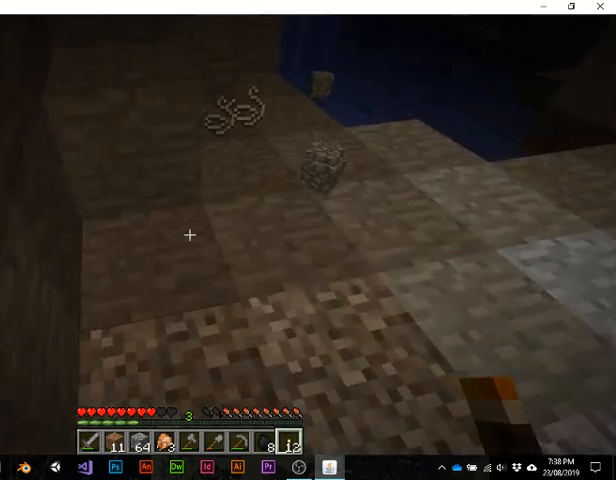
{"keys": ["w"], "events": []}
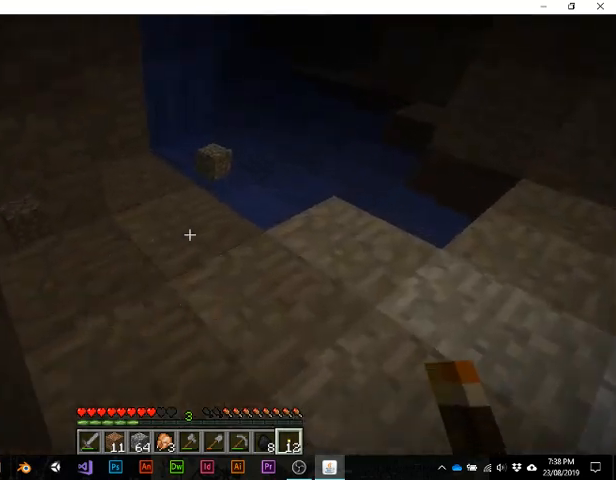
{"keys": ["w"], "events": []}
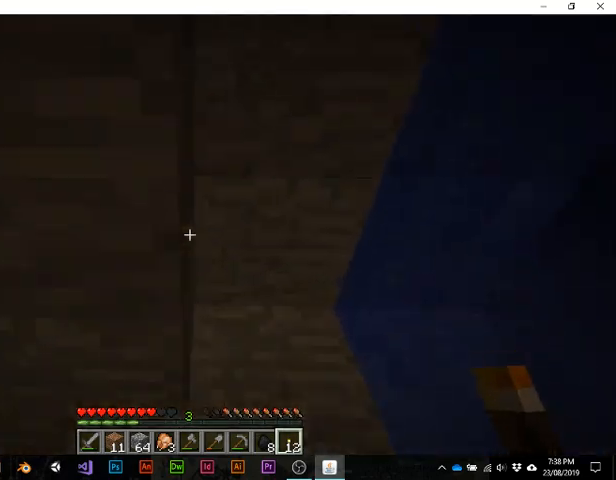
{"keys": [], "events": [[67, "w", "up"]]}
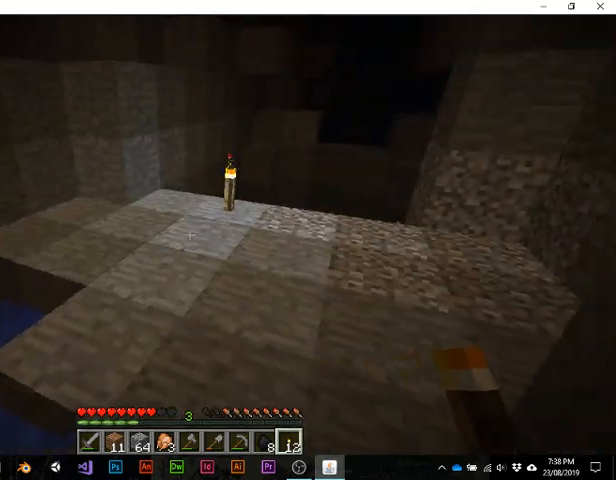
{"keys": ["w"], "events": [[367, "w", "down"]]}
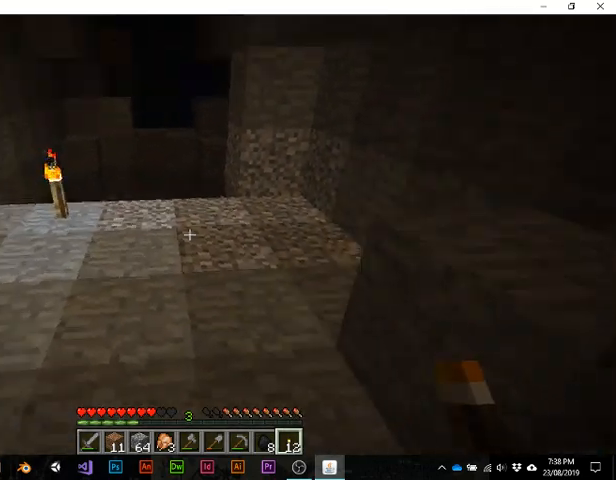
{"keys": ["w"], "events": []}
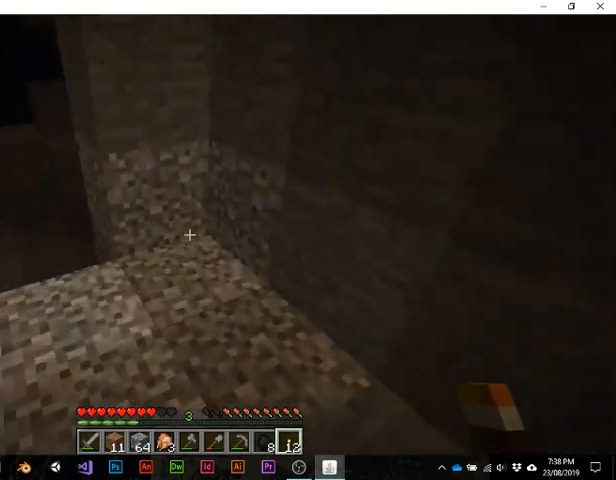
{"keys": ["w"], "events": [[133, "w", "up"], [500, "w", "down"]]}
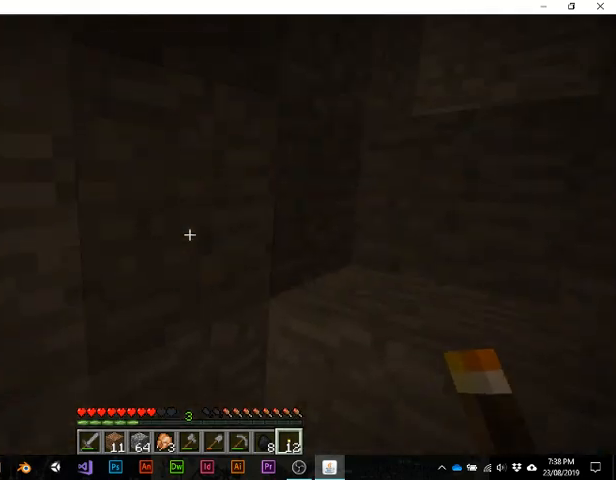
{"keys": ["space", "w"], "events": [[433, "space", "down"]]}
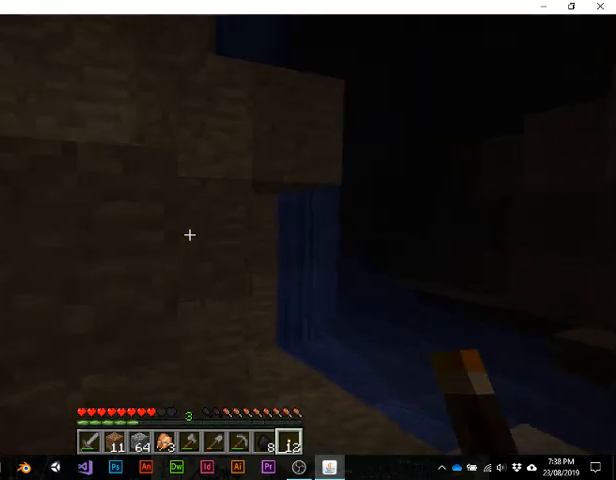
{"keys": ["w"], "events": [[67, "space", "up"]]}
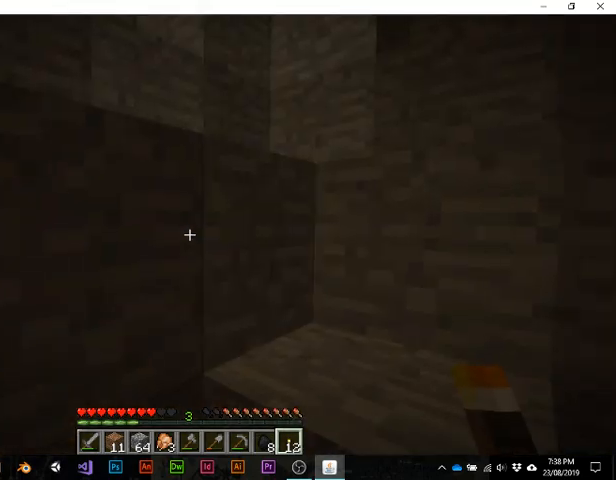
{"keys": ["w"], "events": [[67, "space", "down"], [100, "space", "up"]]}
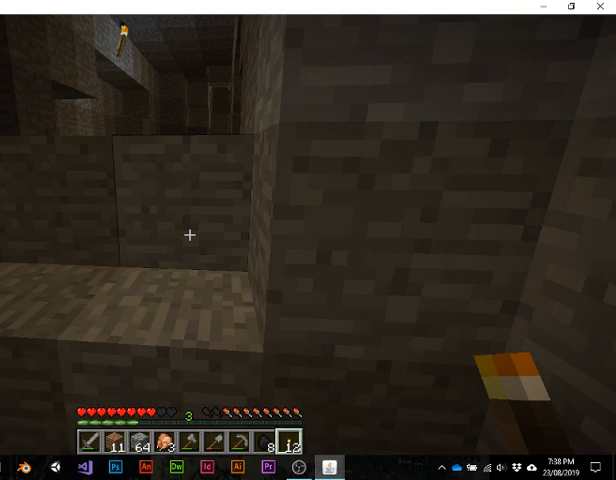
{"keys": ["w"], "events": []}
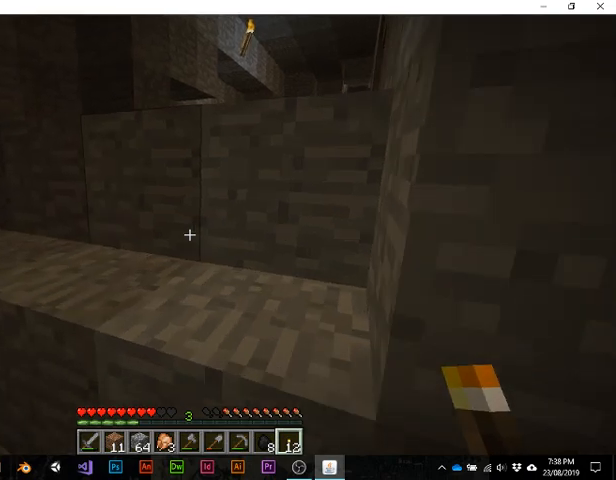
{"keys": ["w"], "events": [[167, "space", "down"], [333, "space", "up"]]}
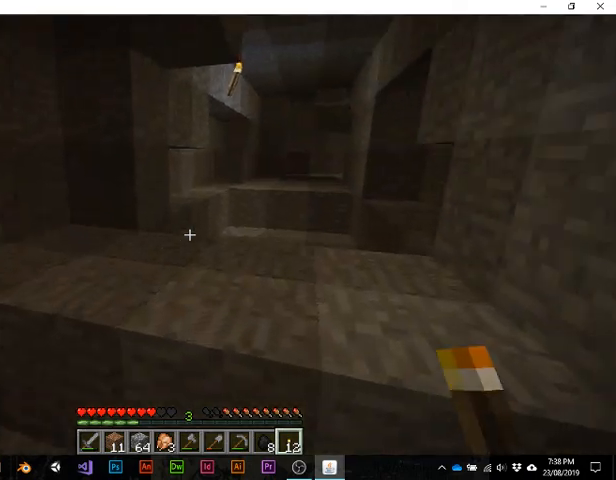
{"keys": ["space", "w"], "events": [[367, "space", "down"]]}
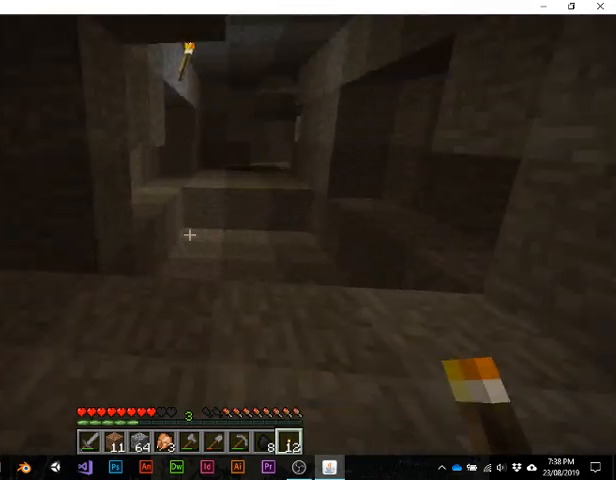
{"keys": ["w"], "events": [[33, "space", "up"]]}
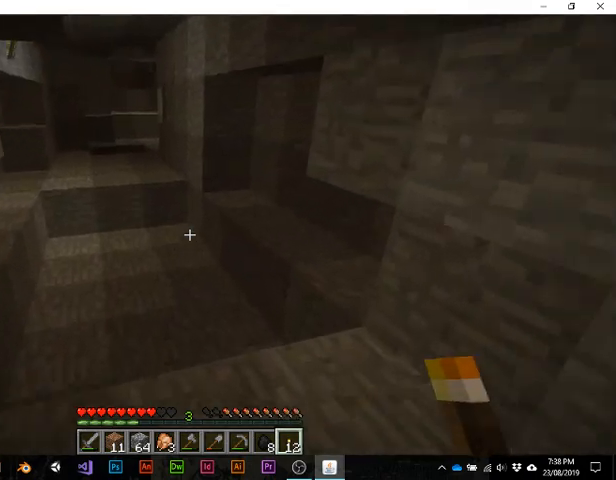
{"keys": ["w"], "events": []}
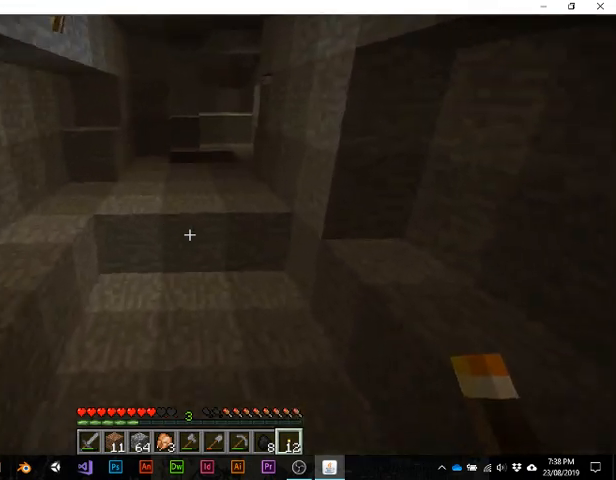
{"keys": ["w"], "events": []}
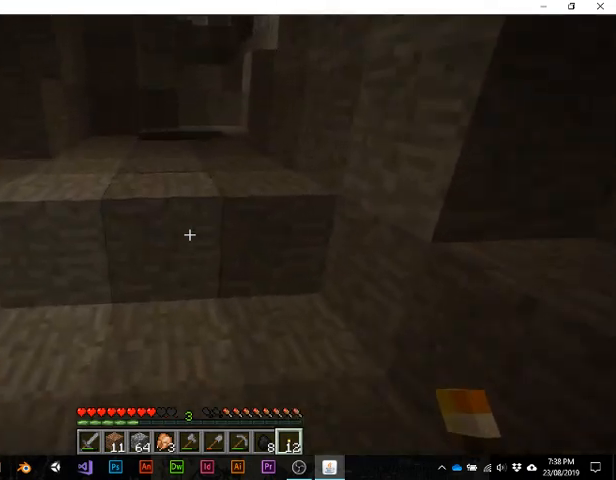
{"keys": ["w"], "events": [[333, "space", "down"], [500, "space", "up"]]}
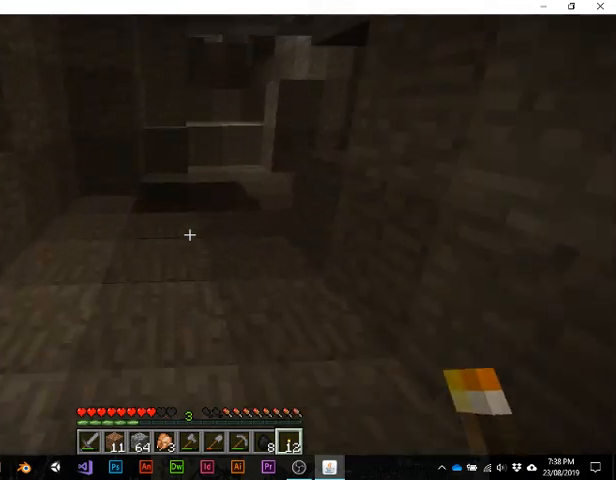
{"keys": ["w"], "events": []}
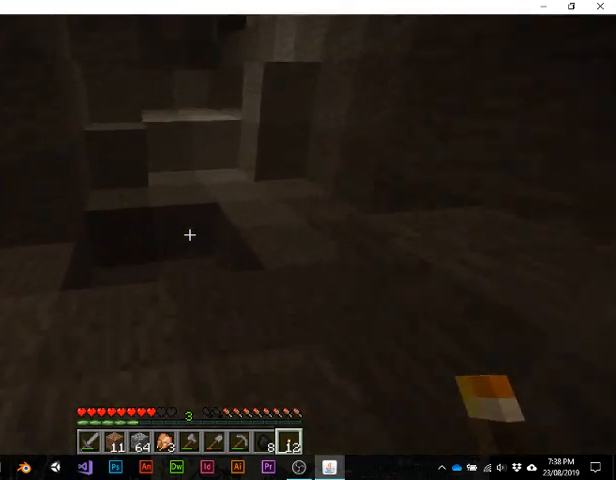
{"keys": ["w"], "events": []}
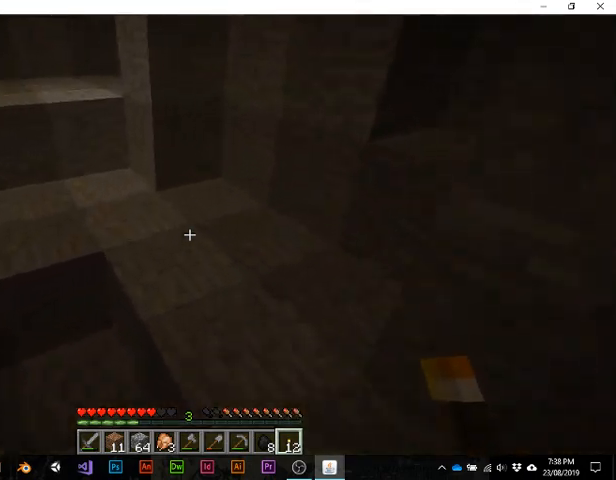
{"keys": ["w"], "events": []}